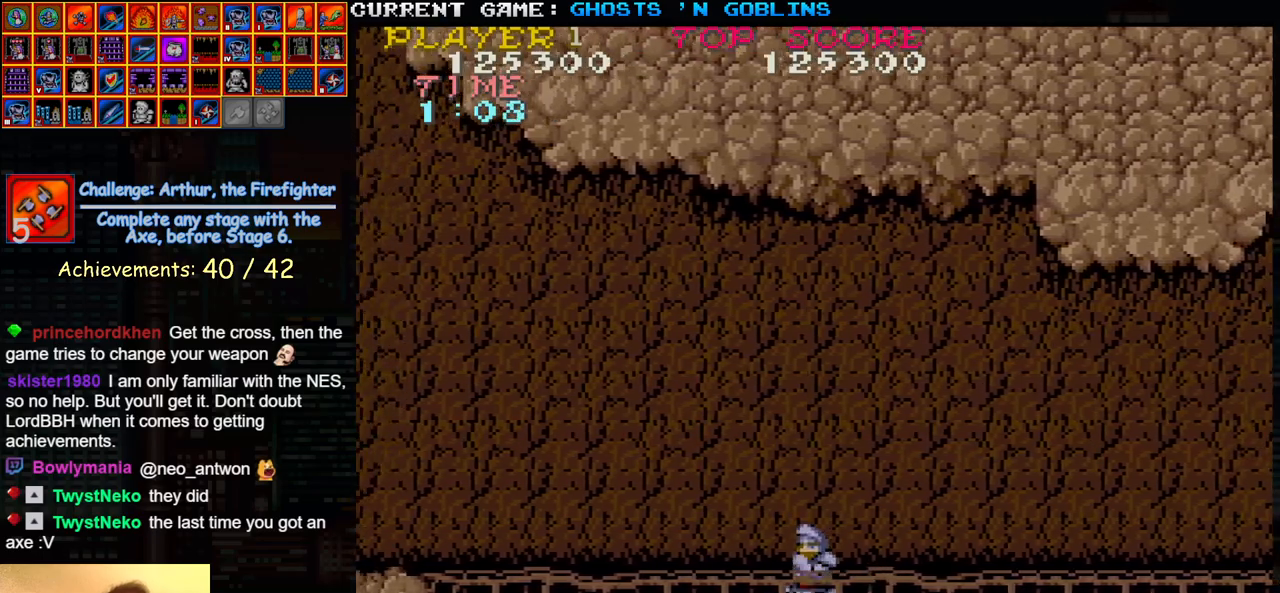
Gameplay with a controller (arcade stick); each line is a JSON object with the inputs held at the frame after it. "events" lists button and stick changes between this image and that frame as [ms after this image, input, new state], when the widget could be followed in between. Not read: L3 R3.
{"buttons": [], "left_stick": "right", "events": [[300, "SQUARE", "down"], [350, "left_stick", "center"], [367, "SQUARE", "up"], [417, "left_stick", "right"]]}
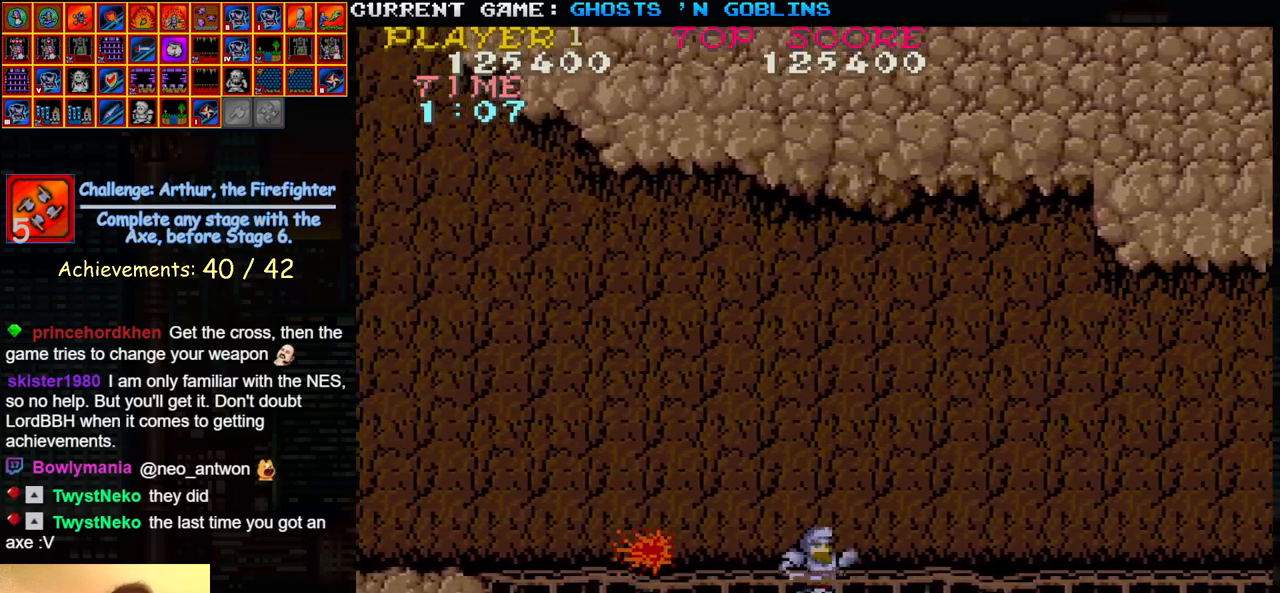
{"buttons": [], "left_stick": "center", "events": [[500, "left_stick", "center"]]}
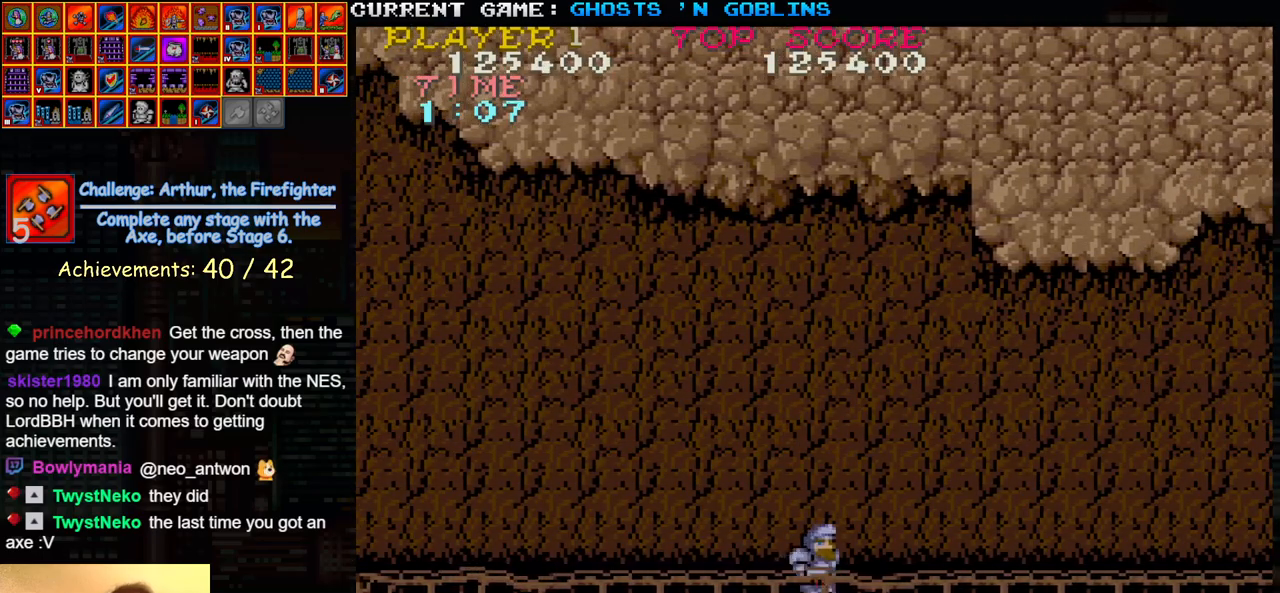
{"buttons": ["SQUARE"], "left_stick": "left", "events": [[33, "left_stick", "left"], [500, "SQUARE", "down"]]}
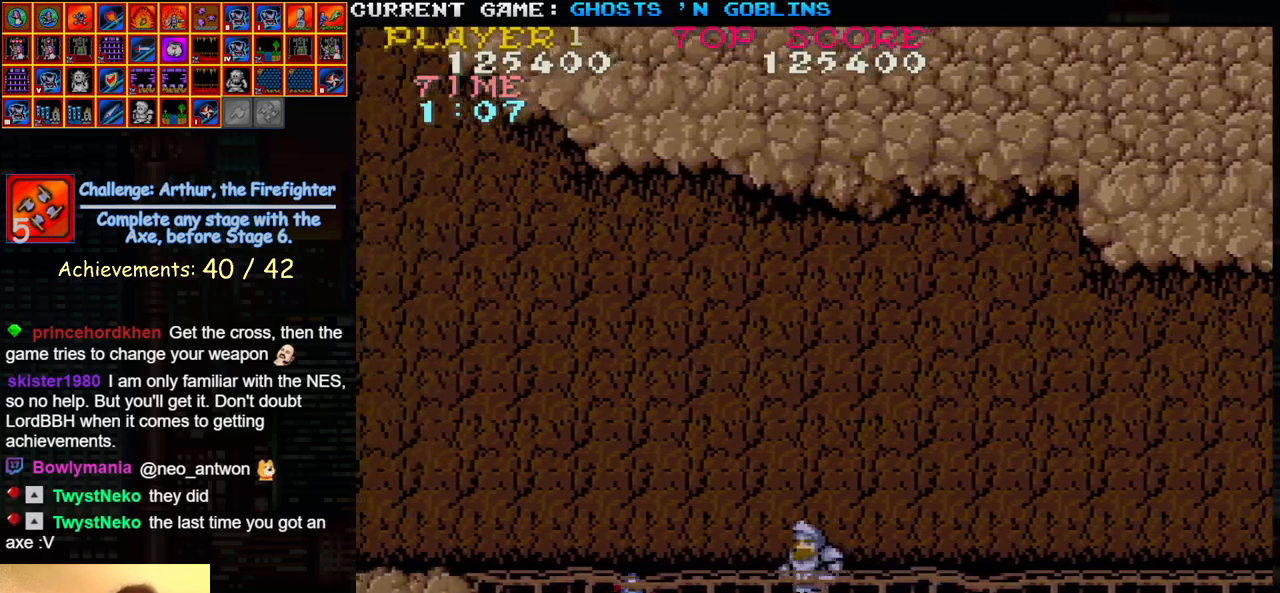
{"buttons": [], "left_stick": "right", "events": [[67, "left_stick", "center"], [100, "SQUARE", "up"], [117, "left_stick", "right"]]}
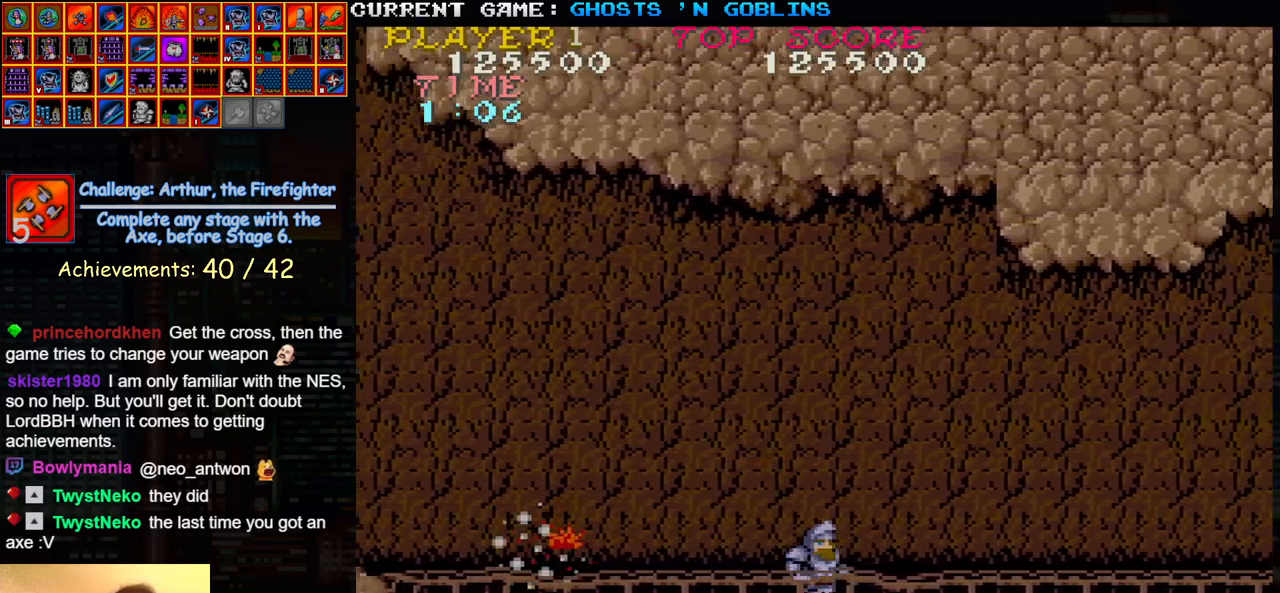
{"buttons": [], "left_stick": "left", "events": [[133, "left_stick", "left"]]}
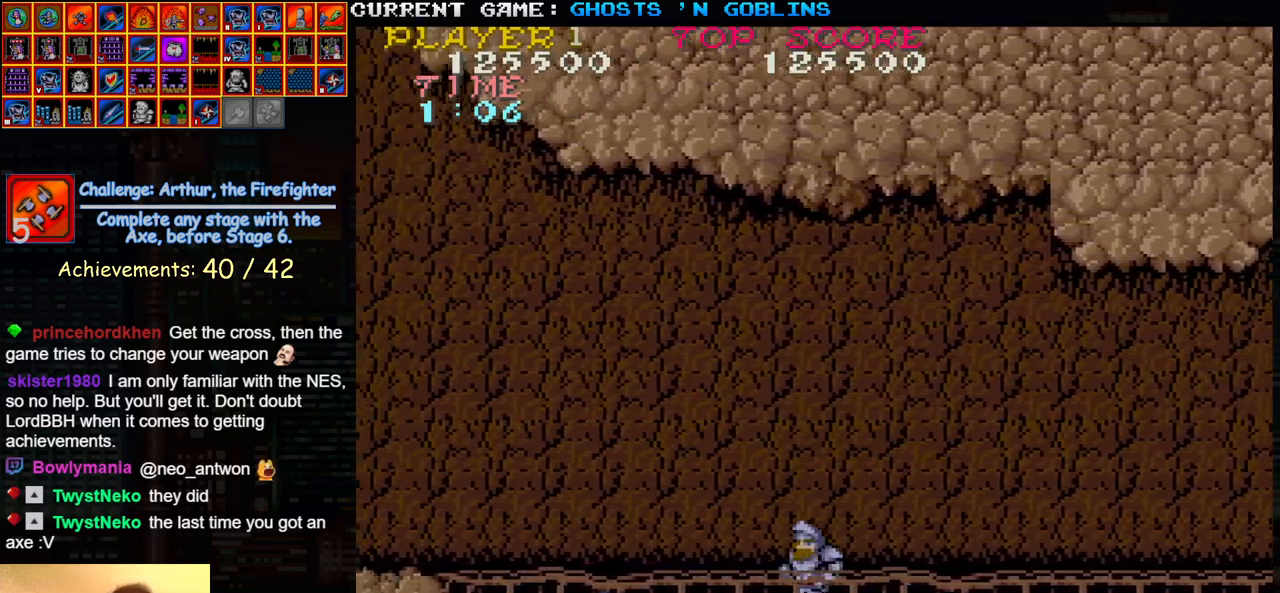
{"buttons": [], "left_stick": "right", "events": [[133, "SQUARE", "down"], [217, "left_stick", "center"], [233, "SQUARE", "up"], [267, "left_stick", "right"]]}
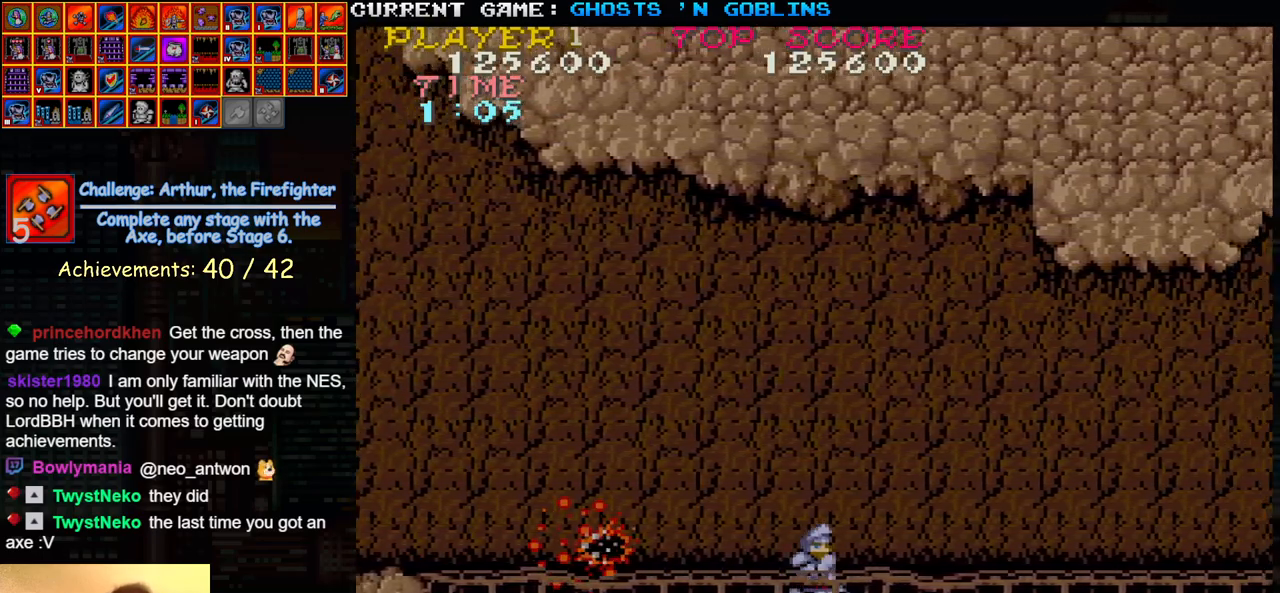
{"buttons": [], "left_stick": "left", "events": [[250, "left_stick", "left"]]}
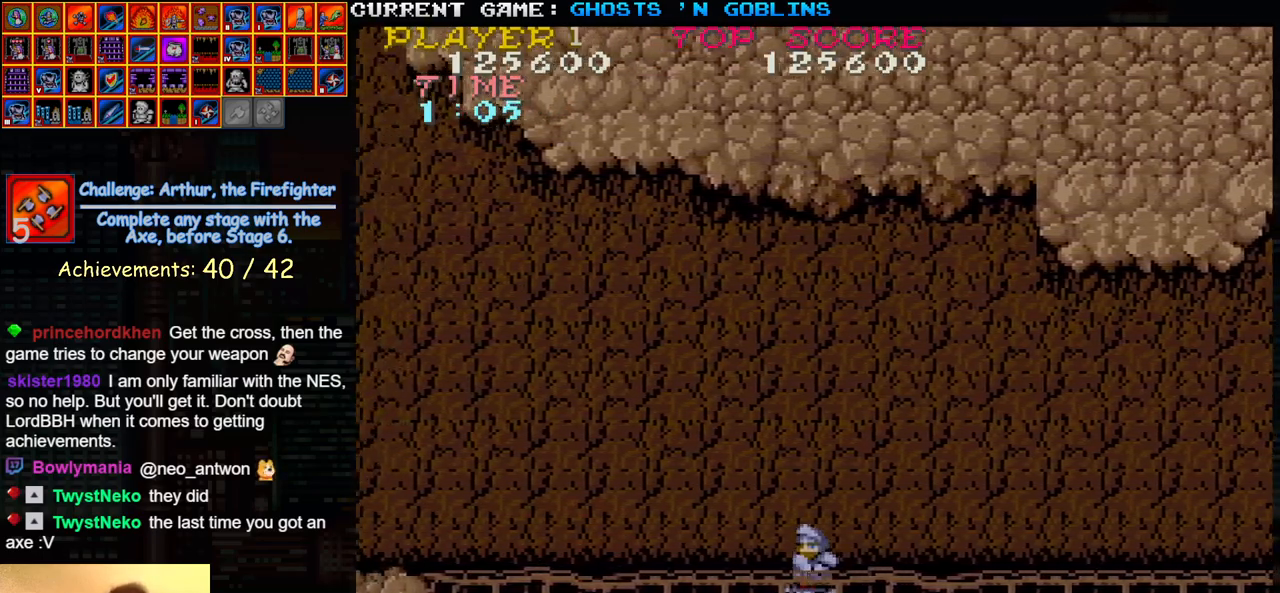
{"buttons": [], "left_stick": "right", "events": [[217, "SQUARE", "down"], [283, "left_stick", "center"], [317, "SQUARE", "up"], [350, "left_stick", "right"]]}
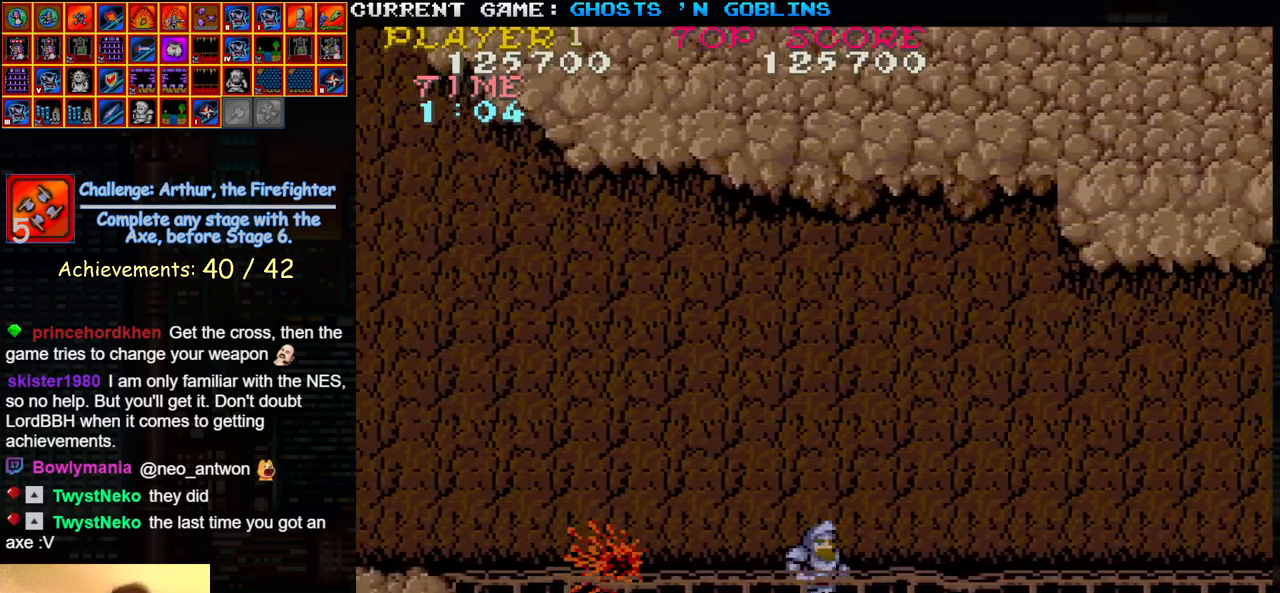
{"buttons": [], "left_stick": "left", "events": [[350, "left_stick", "left"]]}
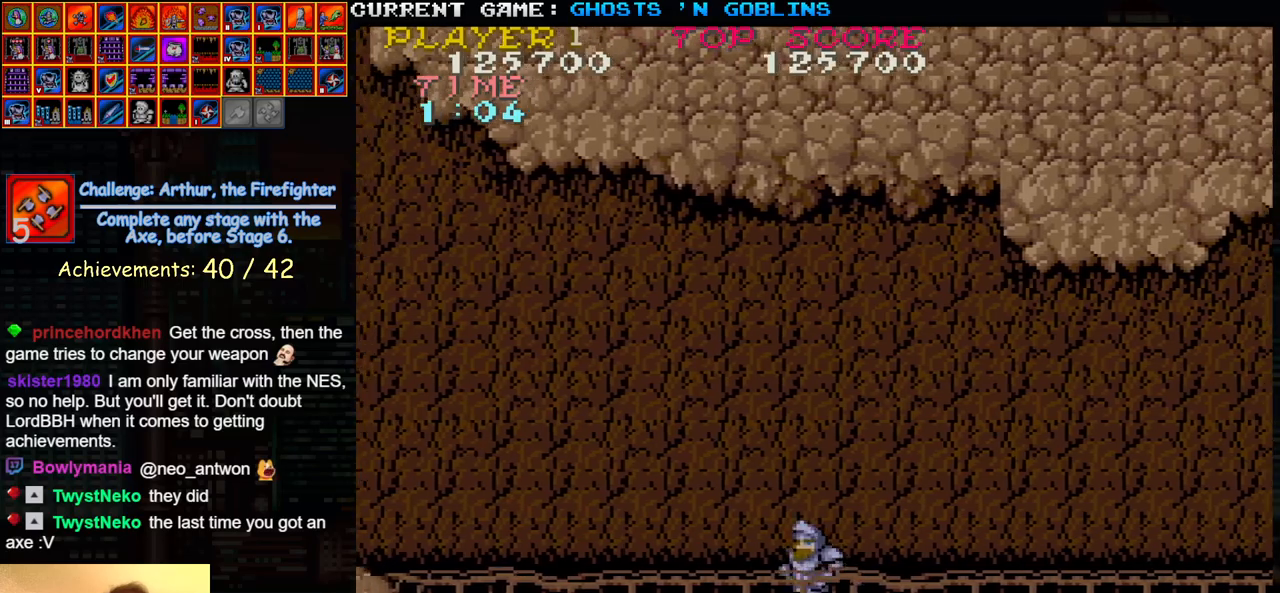
{"buttons": [], "left_stick": "right", "events": [[317, "SQUARE", "down"], [400, "left_stick", "center"], [417, "SQUARE", "up"], [467, "left_stick", "right"]]}
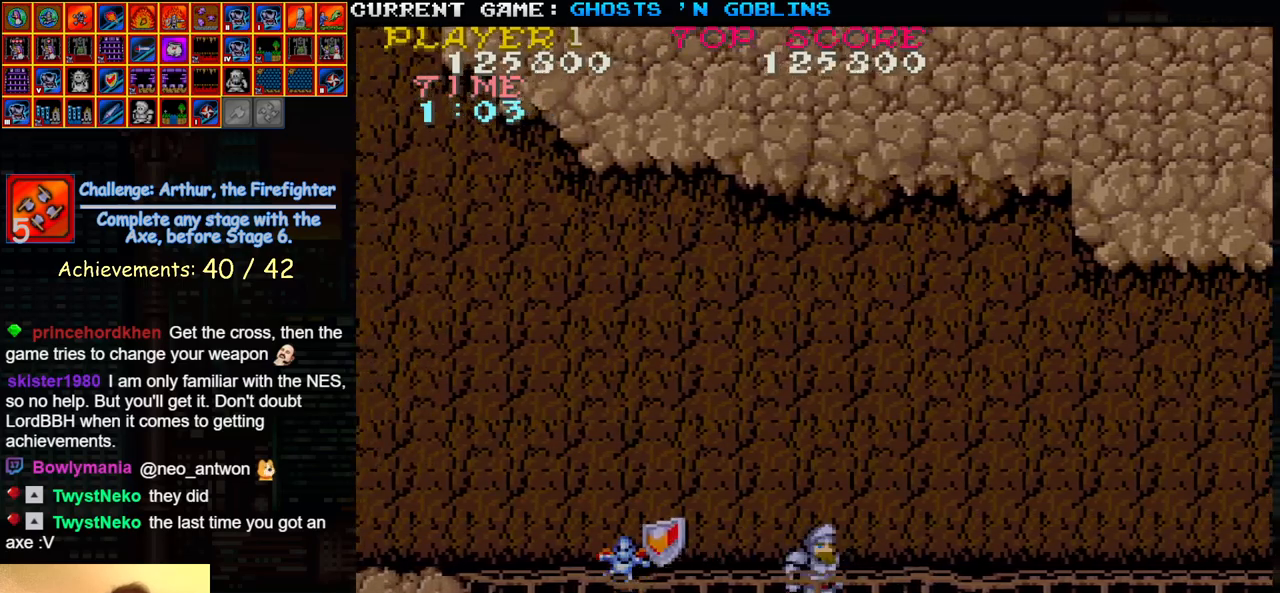
{"buttons": [], "left_stick": "left", "events": [[350, "left_stick", "left"]]}
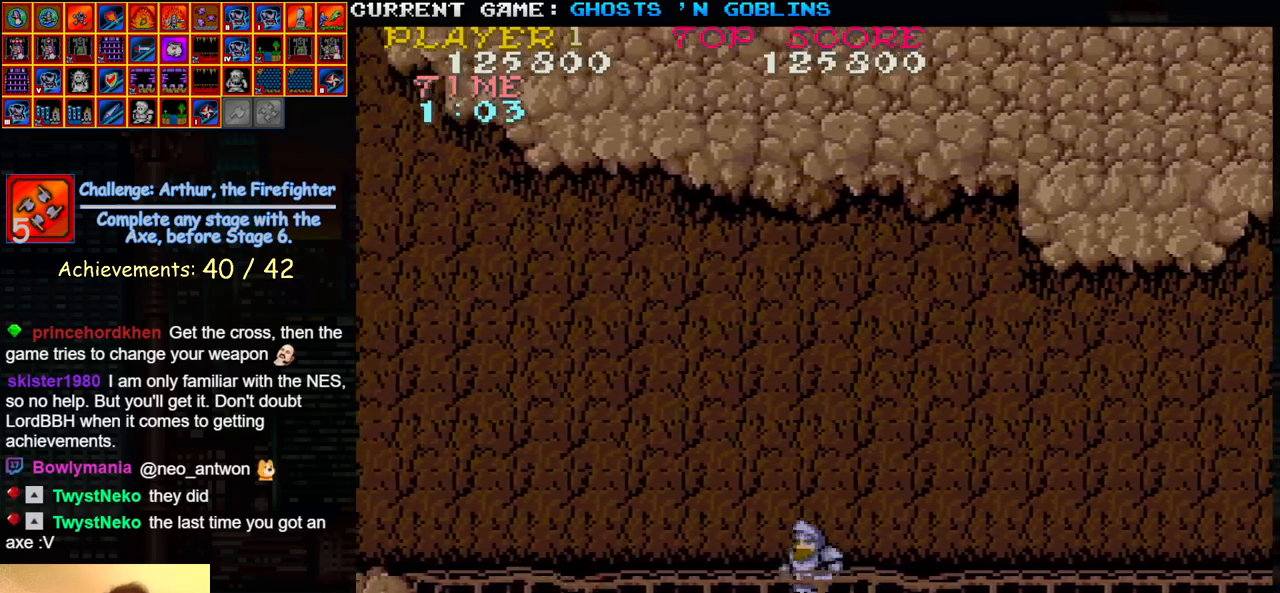
{"buttons": [], "left_stick": "right", "events": [[350, "left_stick", "right"]]}
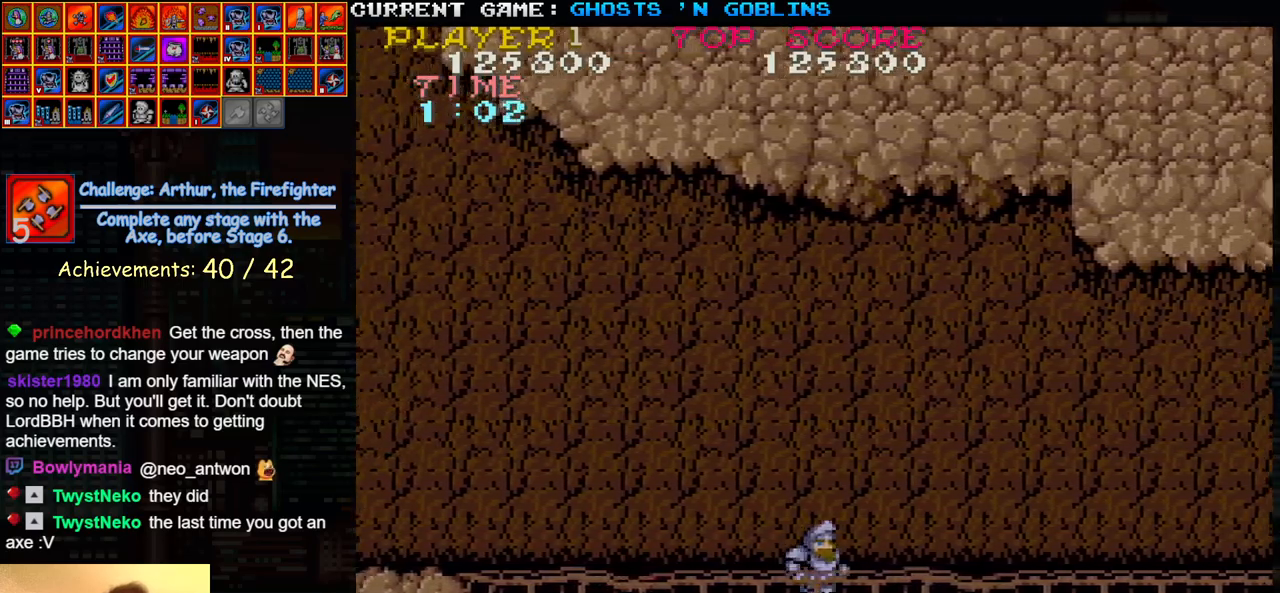
{"buttons": [], "left_stick": "left", "events": [[450, "left_stick", "center"], [500, "left_stick", "left"]]}
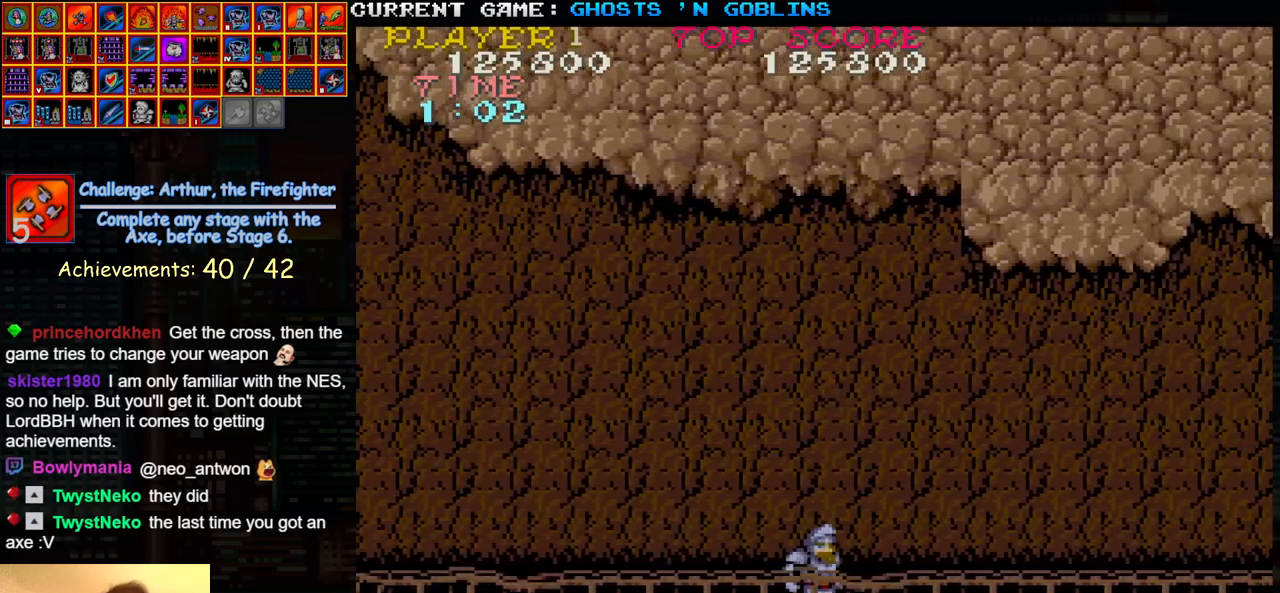
{"buttons": ["SQUARE"], "left_stick": "left", "events": [[433, "SQUARE", "down"]]}
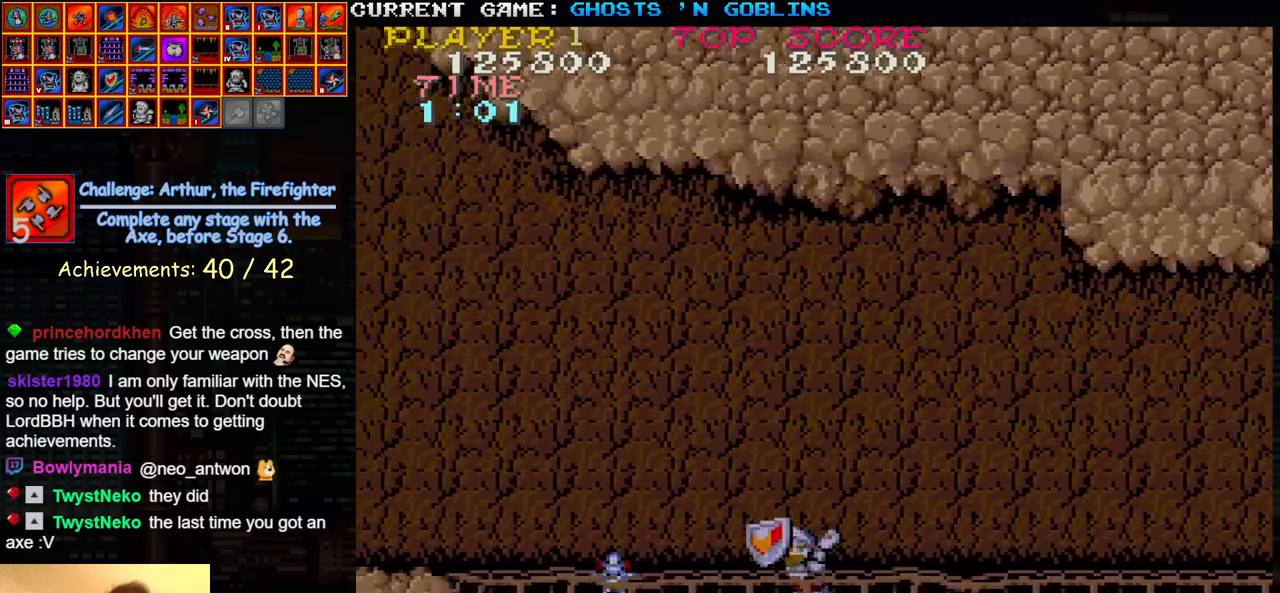
{"buttons": [], "left_stick": "center", "events": [[50, "SQUARE", "up"], [233, "left_stick", "center"]]}
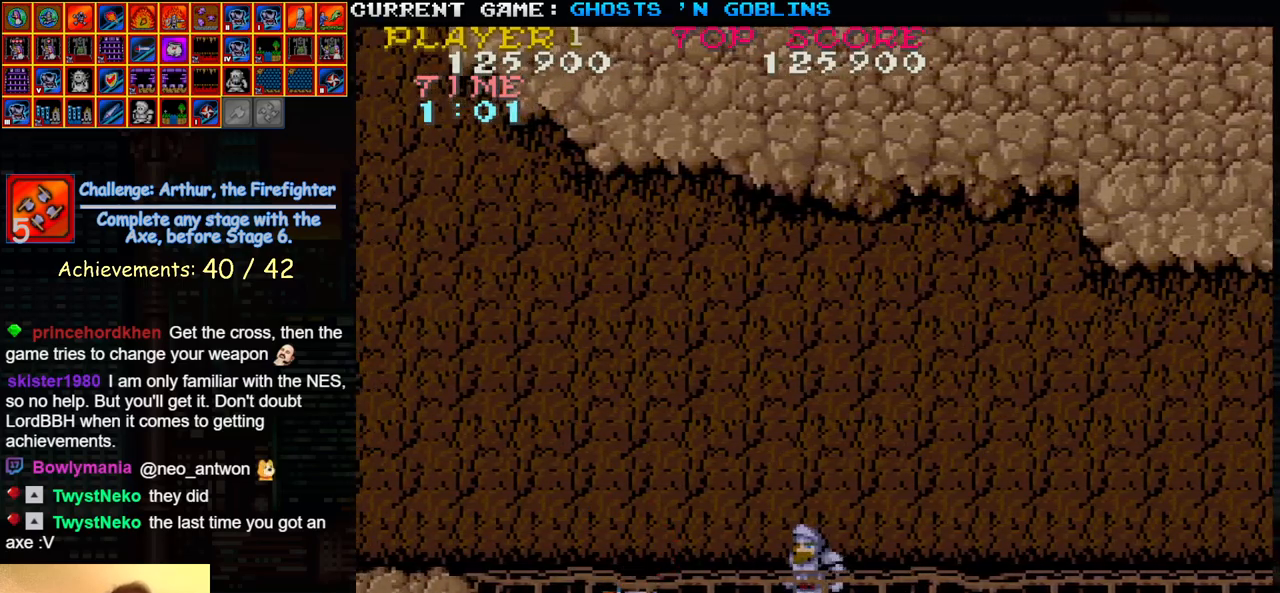
{"buttons": [], "left_stick": "left", "events": [[17, "left_stick", "left"]]}
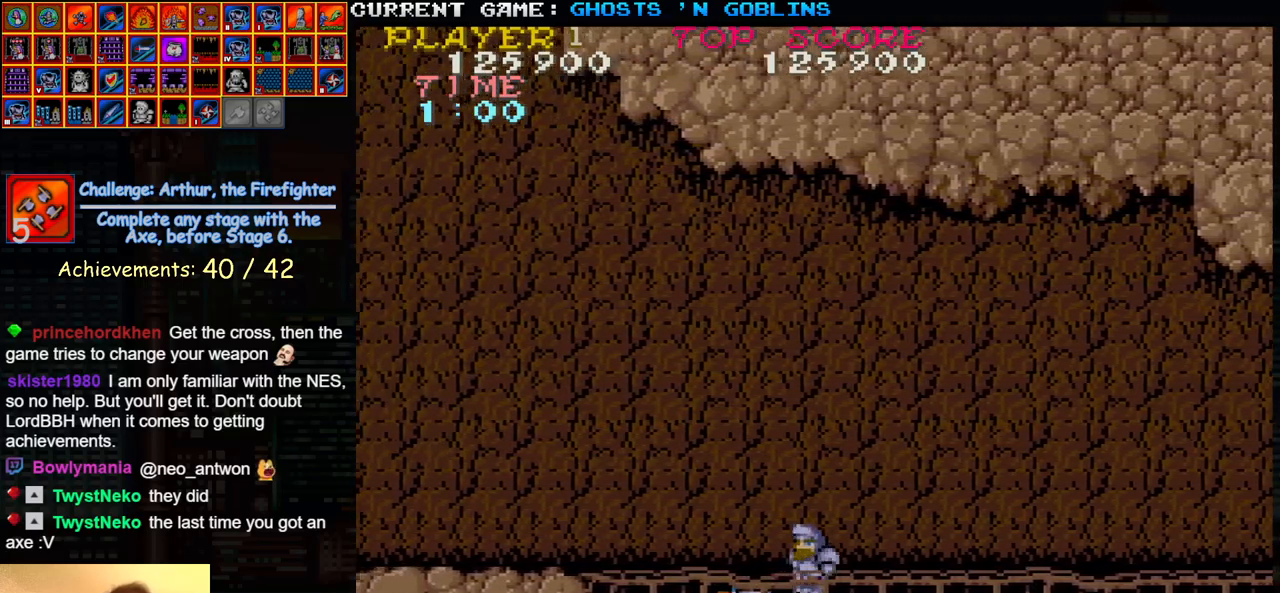
{"buttons": [], "left_stick": "right", "events": [[283, "left_stick", "right"]]}
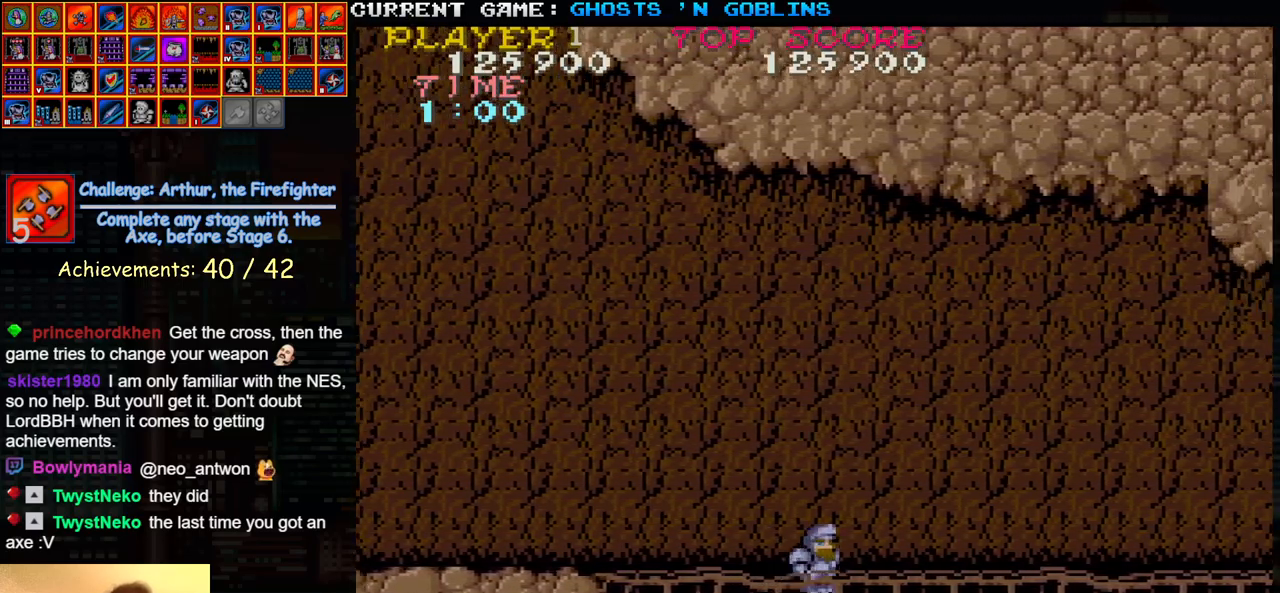
{"buttons": [], "left_stick": "left", "events": [[200, "left_stick", "center"], [250, "left_stick", "left"]]}
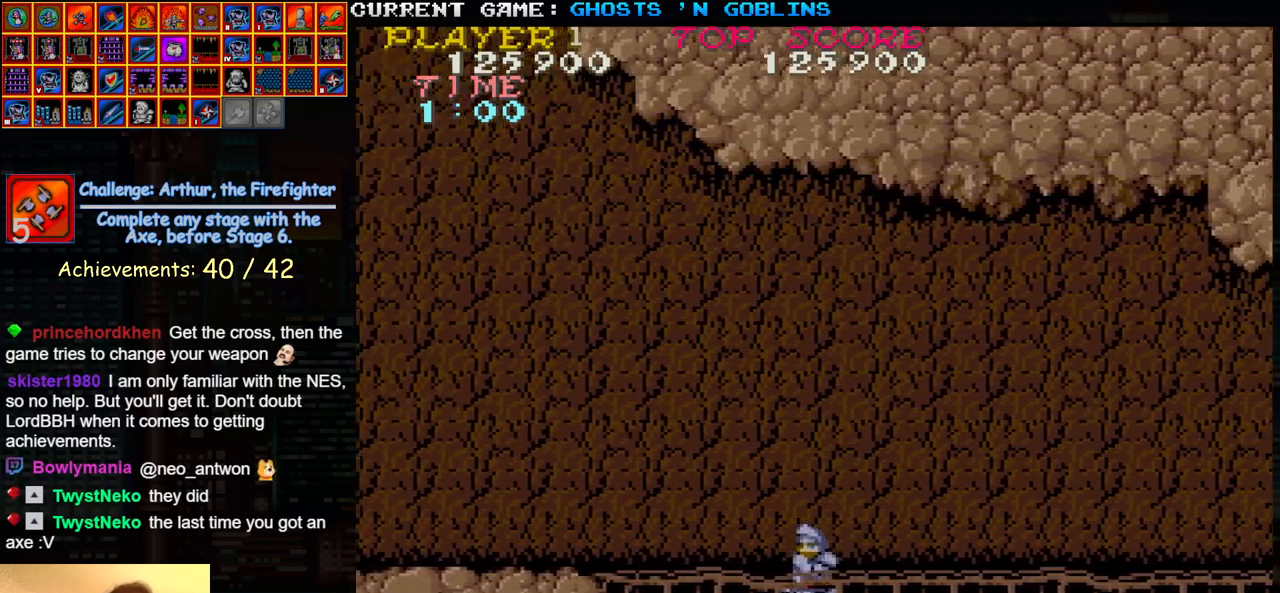
{"buttons": [], "left_stick": "right", "events": [[100, "left_stick", "right"]]}
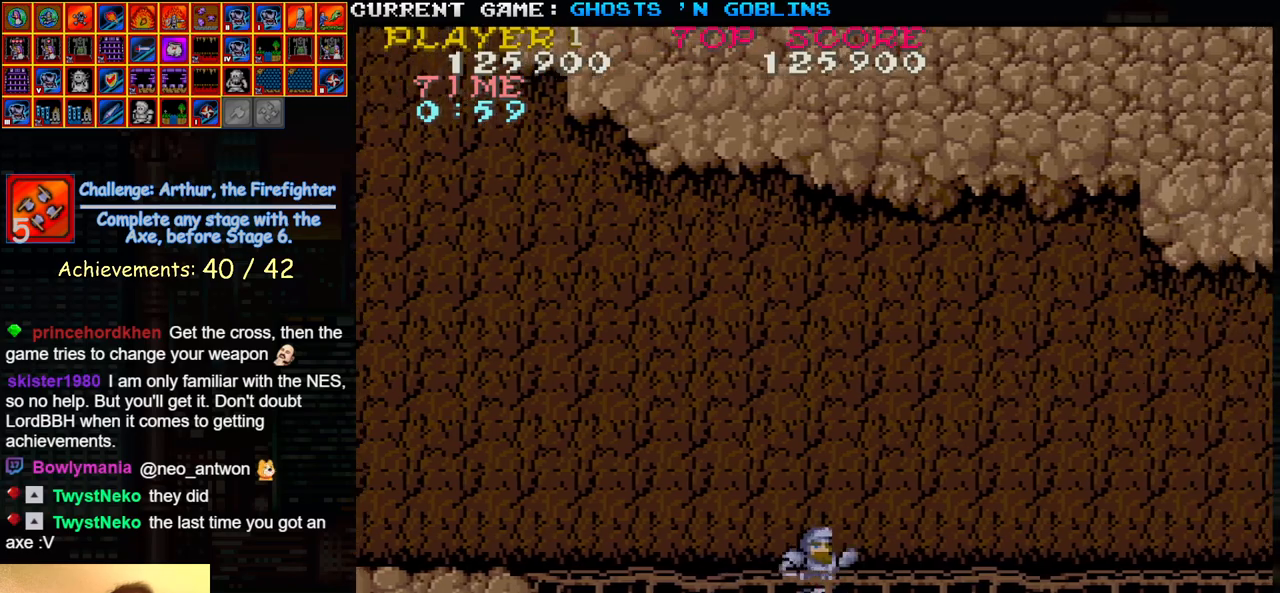
{"buttons": [], "left_stick": "right", "events": []}
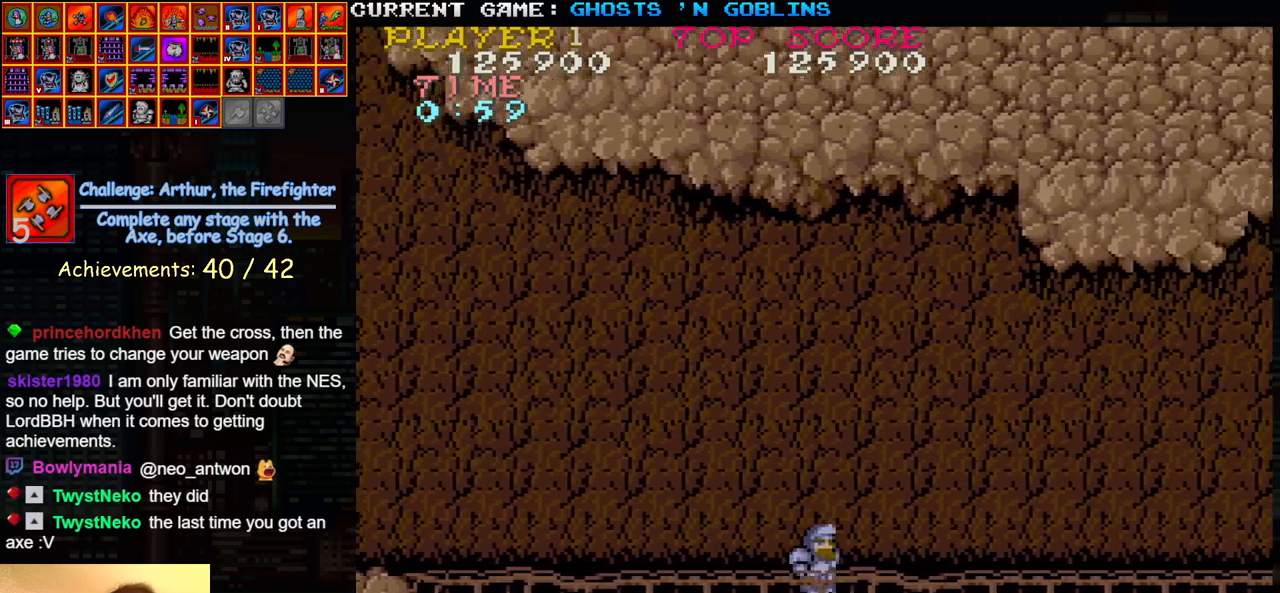
{"buttons": [], "left_stick": "left", "events": [[300, "left_stick", "center"], [350, "left_stick", "left"]]}
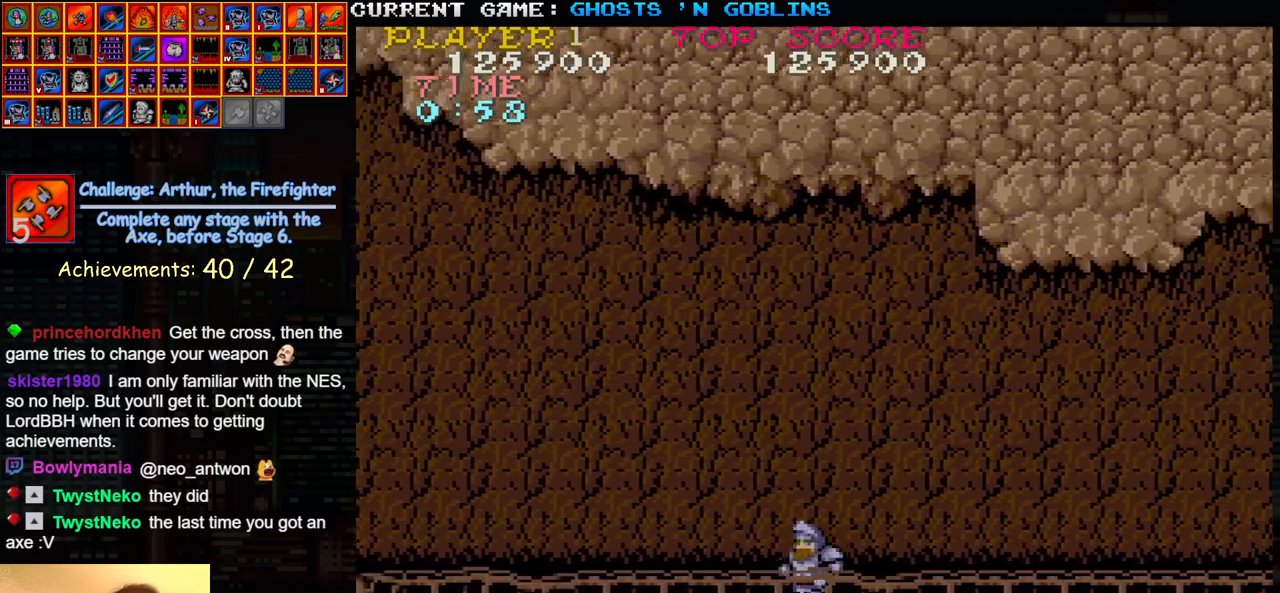
{"buttons": ["R2"], "left_stick": "right", "events": [[183, "SQUARE", "down"], [200, "R2", "down"], [300, "SQUARE", "up"], [333, "left_stick", "center"], [400, "left_stick", "right"]]}
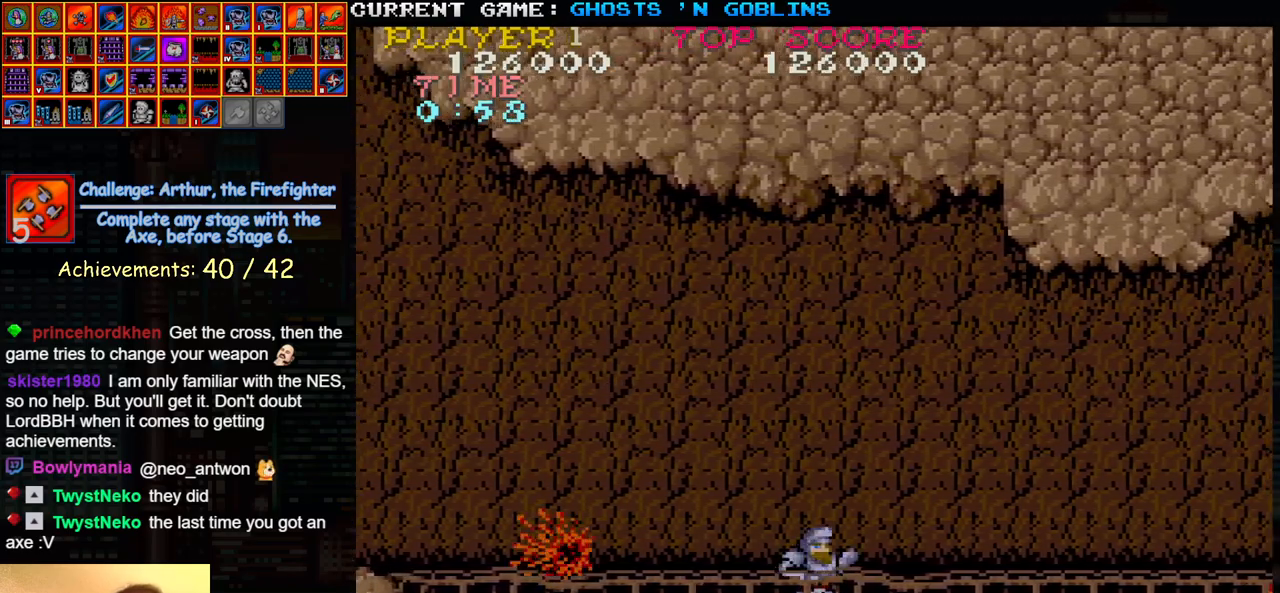
{"buttons": [], "left_stick": "left", "events": [[300, "left_stick", "left"], [433, "R2", "up"]]}
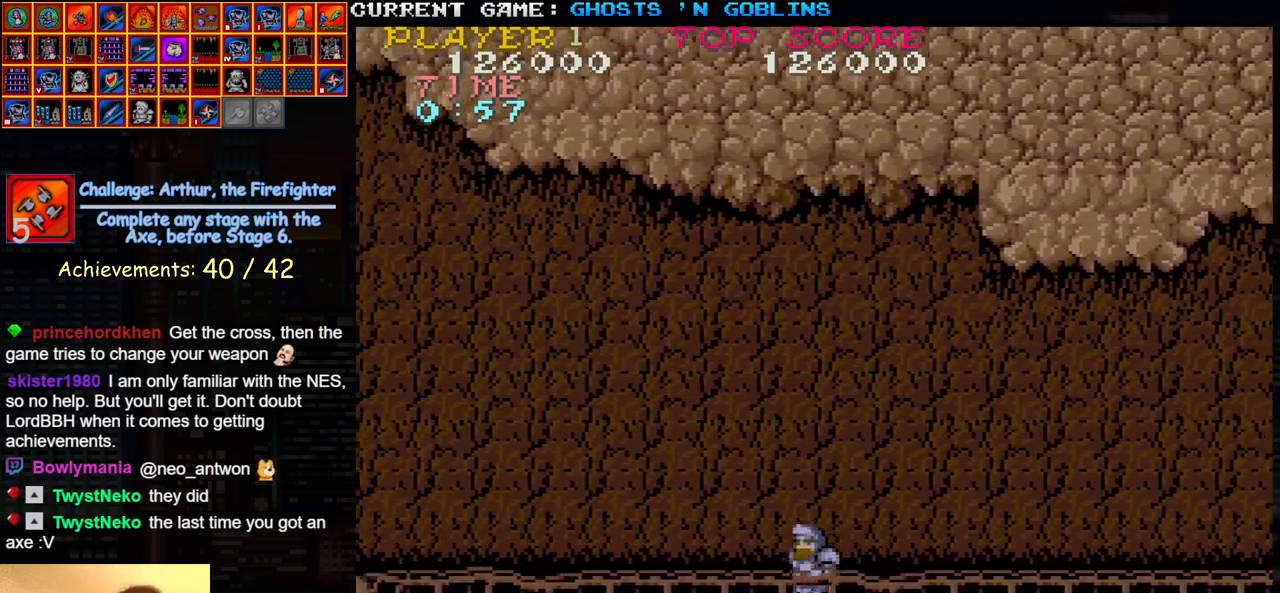
{"buttons": ["R2"], "left_stick": "left", "events": [[133, "R2", "down"], [150, "SQUARE", "down"], [250, "SQUARE", "up"]]}
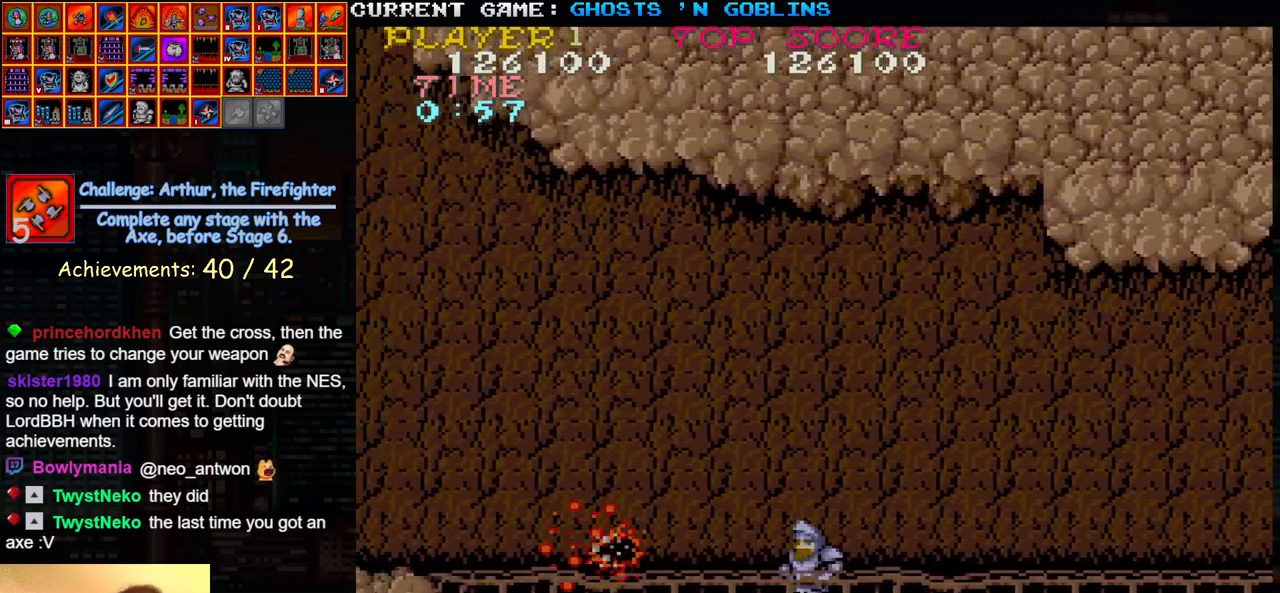
{"buttons": ["R2"], "left_stick": "right", "events": [[83, "left_stick", "center"], [133, "left_stick", "right"]]}
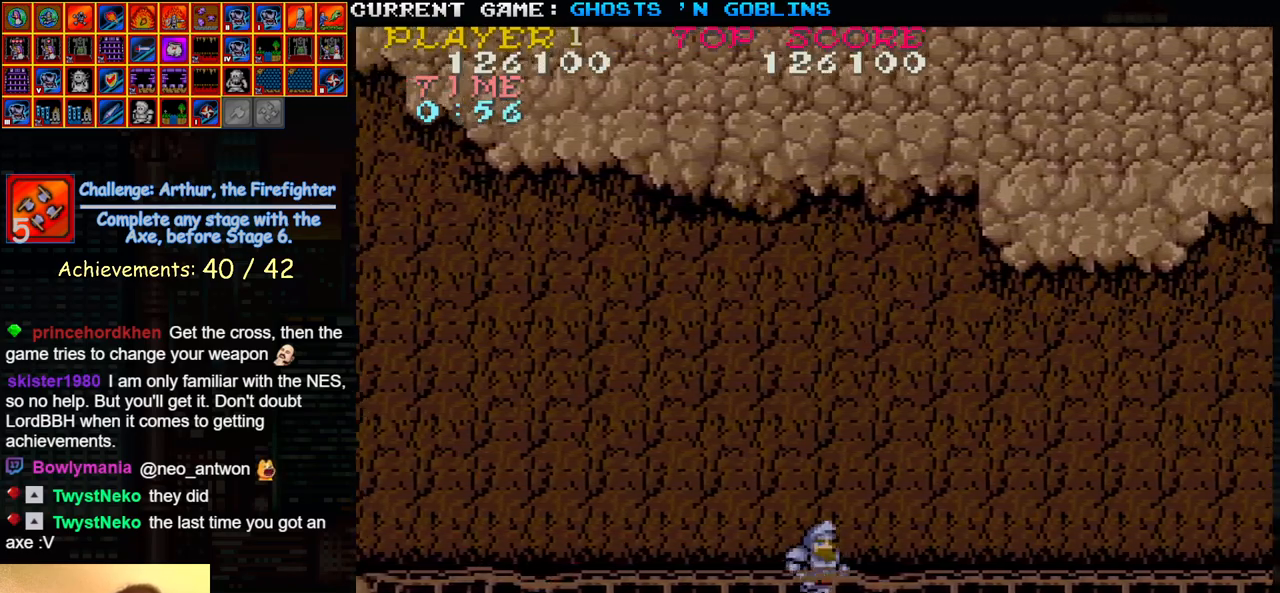
{"buttons": ["R2"], "left_stick": "left", "events": [[50, "left_stick", "center"], [100, "left_stick", "left"]]}
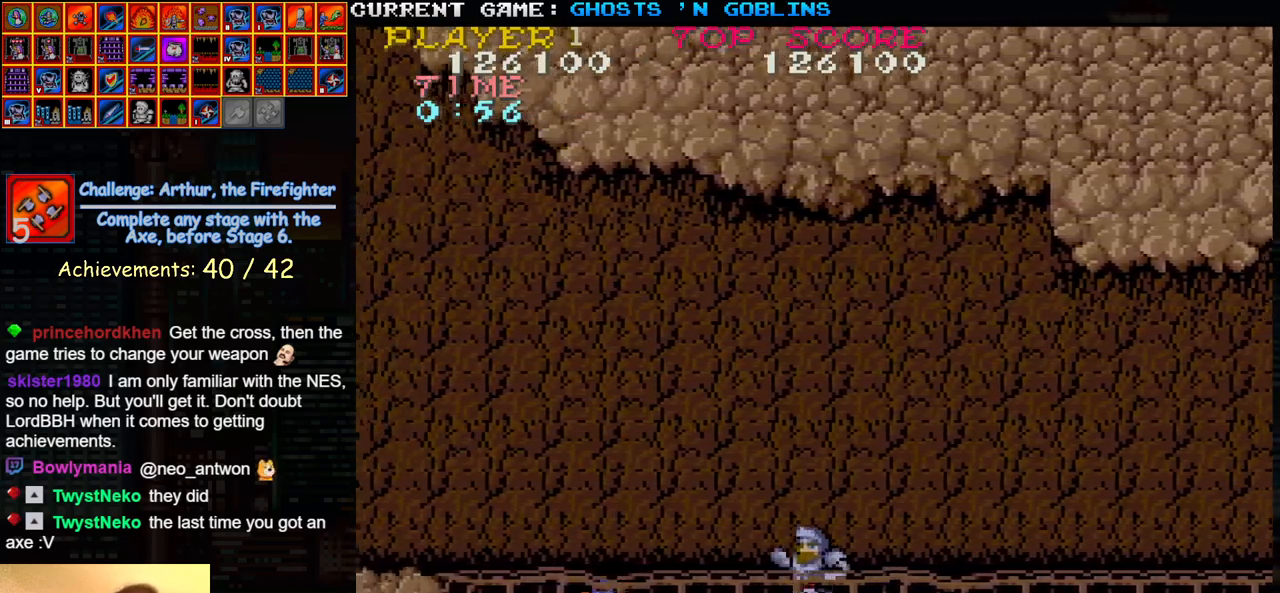
{"buttons": ["R2"], "left_stick": "right", "events": [[67, "SQUARE", "down"], [167, "SQUARE", "up"], [200, "left_stick", "center"], [267, "left_stick", "right"]]}
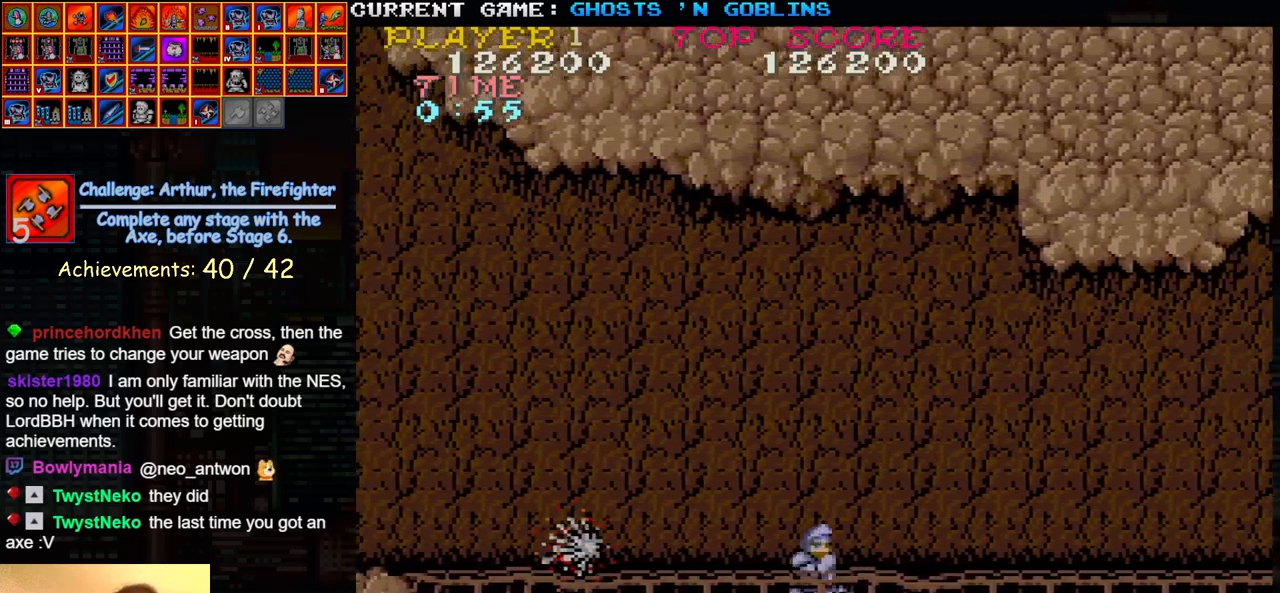
{"buttons": ["R2"], "left_stick": "left", "events": [[250, "left_stick", "center"], [300, "left_stick", "left"]]}
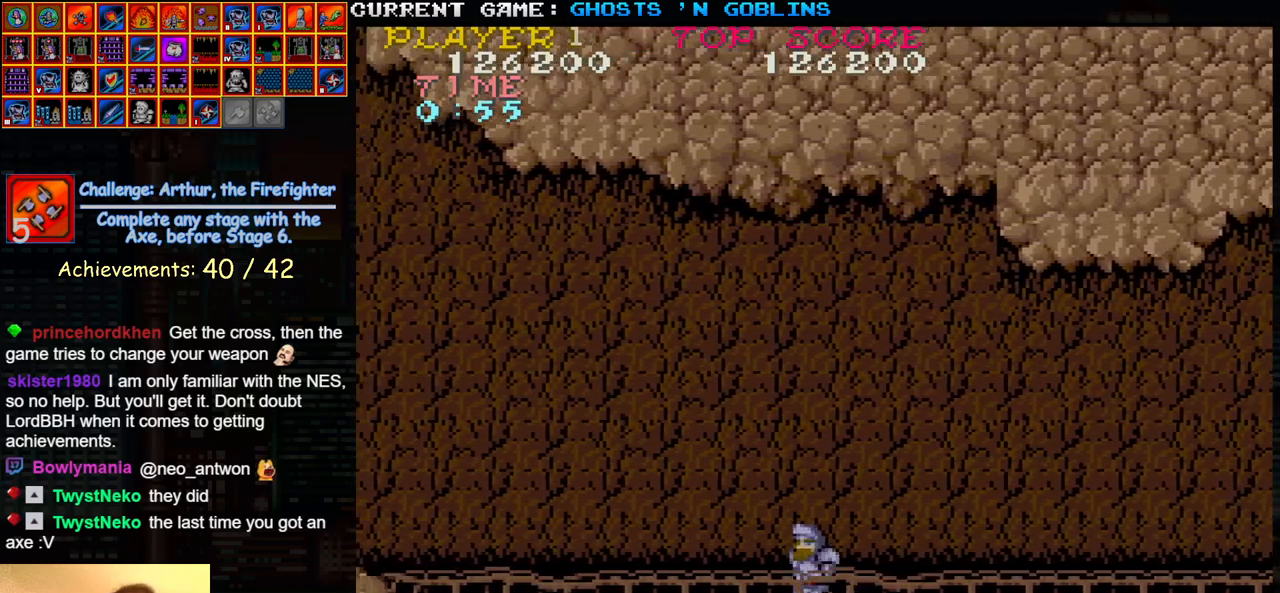
{"buttons": ["R2"], "left_stick": "right", "events": [[233, "SQUARE", "down"], [333, "SQUARE", "up"], [350, "left_stick", "center"], [400, "left_stick", "right"]]}